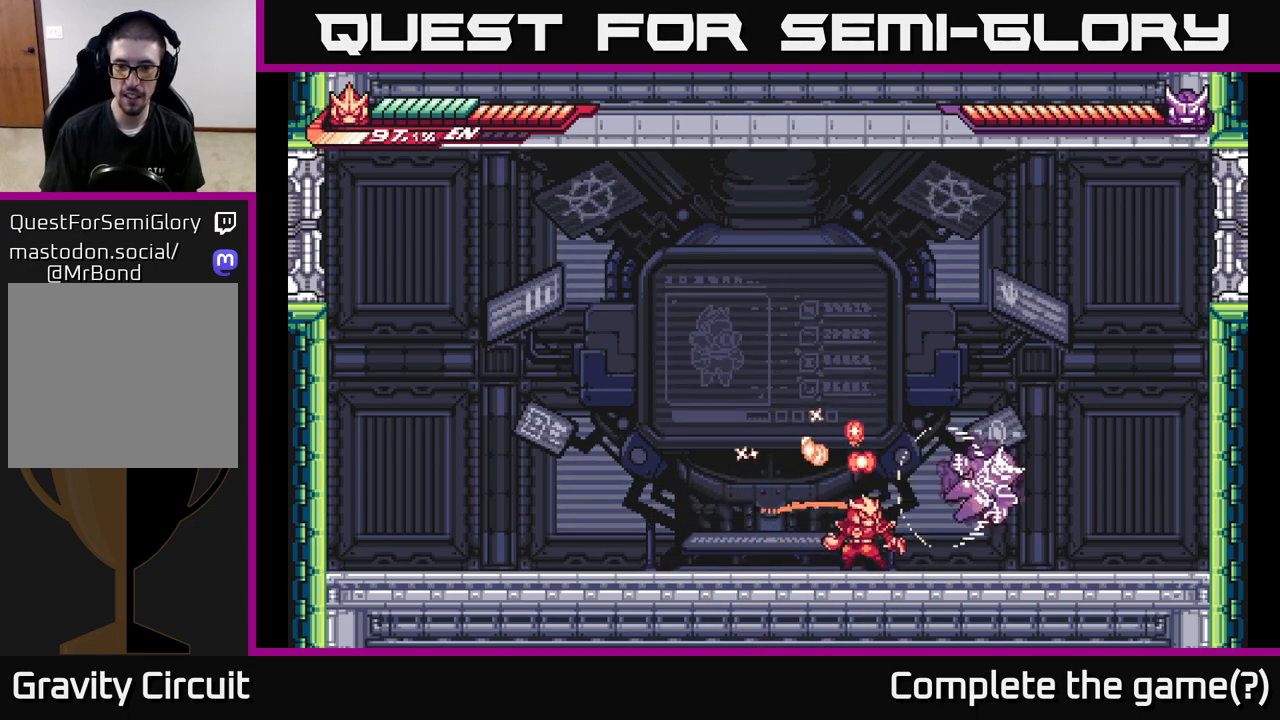
Gameplay with a controller (Xbox layout); each line is a JSON object with the inputs held at the frame after it. "events" lists button and stick changes between this image and that frame as [ms after this image, input, new state], when the widget could be followed in between.
{"buttons": ["X"], "left_stick": "center", "right_stick": "center", "events": [[83, "left_stick", "right"], [100, "X", "up"], [200, "X", "down"], [317, "X", "up"], [400, "X", "down"], [400, "left_stick", "center"]]}
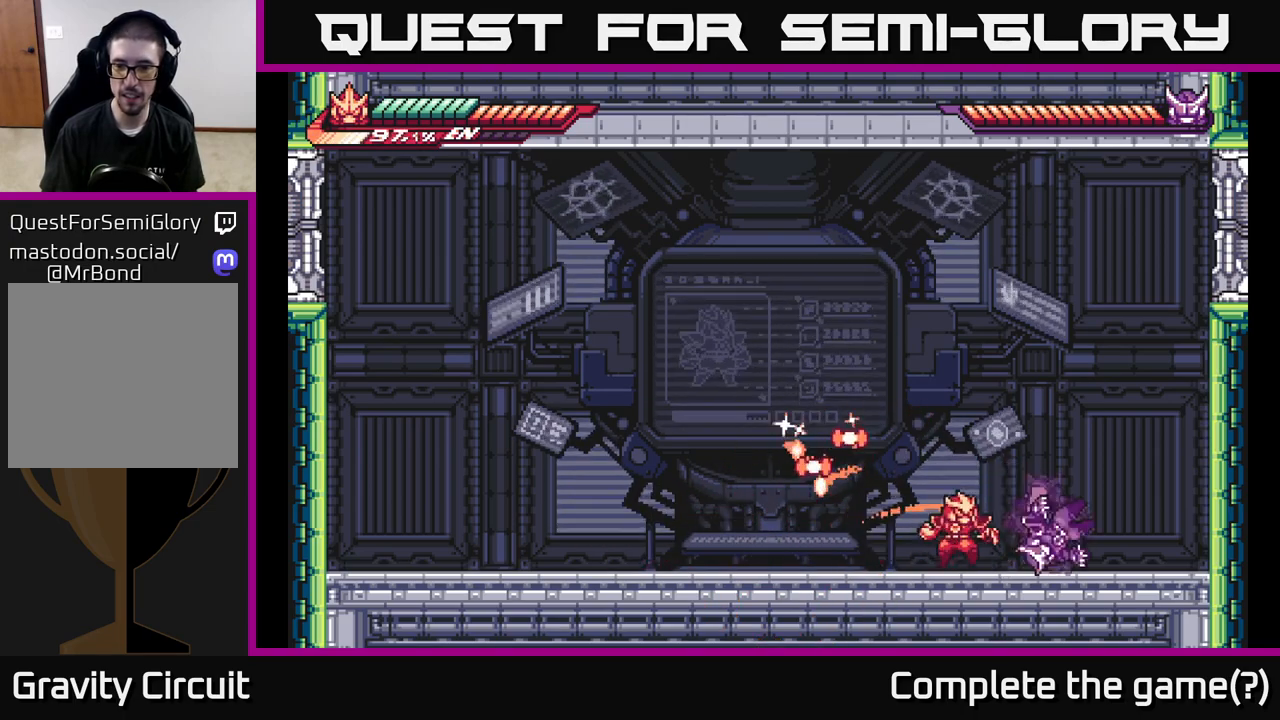
{"buttons": ["X"], "left_stick": "center", "right_stick": "center", "events": [[33, "X", "up"], [50, "left_stick", "right"], [167, "X", "down"], [183, "left_stick", "center"], [300, "X", "up"], [417, "X", "down"]]}
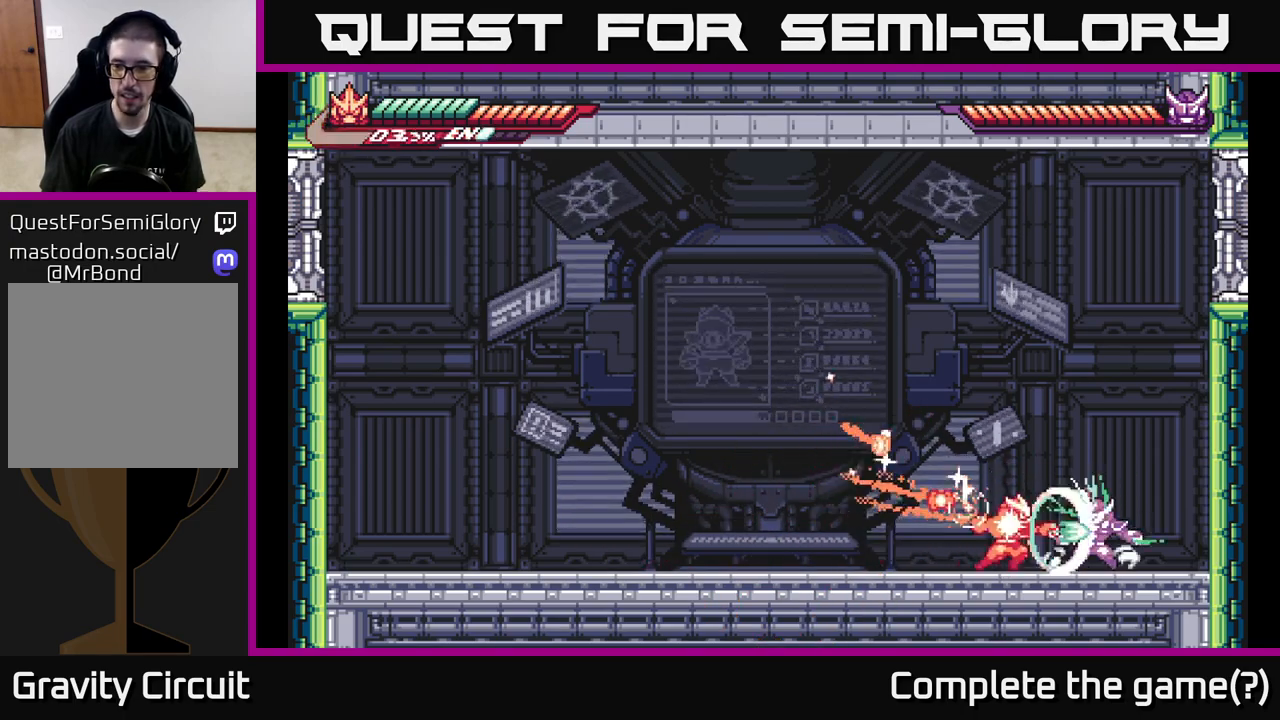
{"buttons": ["L2"], "left_stick": "left", "right_stick": "center", "events": [[33, "X", "up"], [200, "X", "down"], [267, "L2", "down"], [283, "X", "up"], [283, "left_stick", "left"]]}
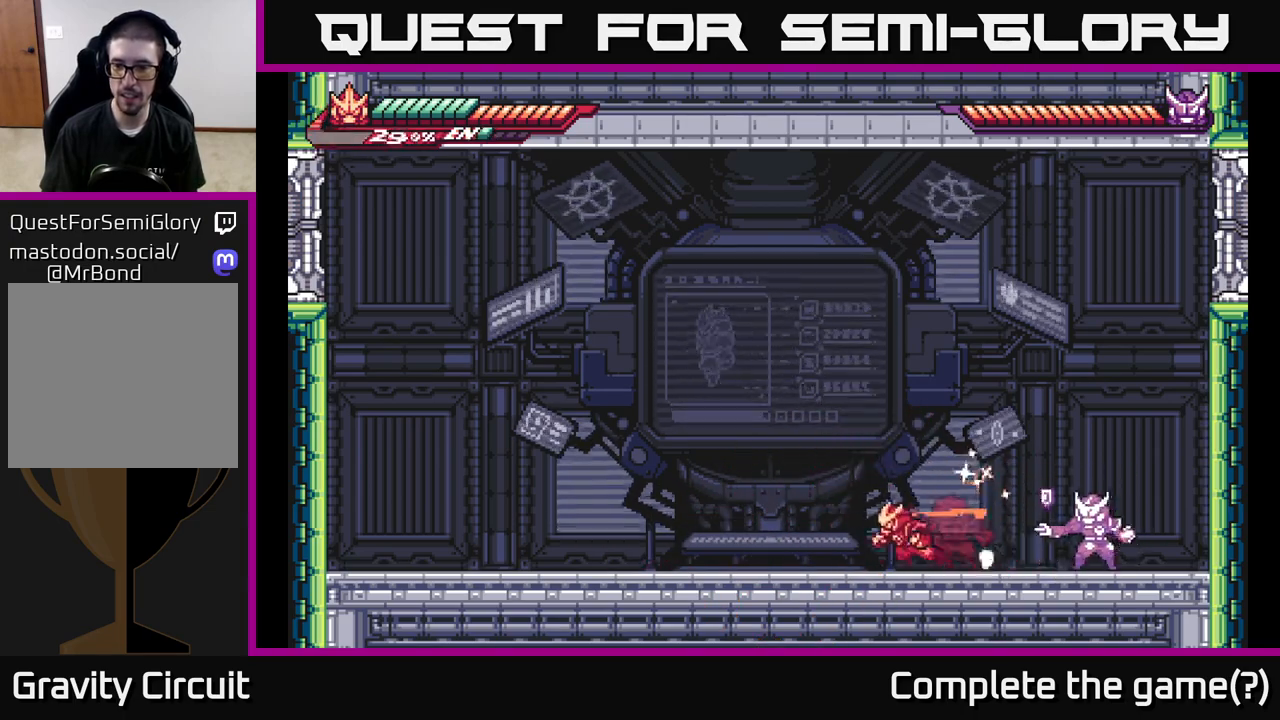
{"buttons": ["A", "L2"], "left_stick": "left", "right_stick": "center", "events": [[300, "A", "down"]]}
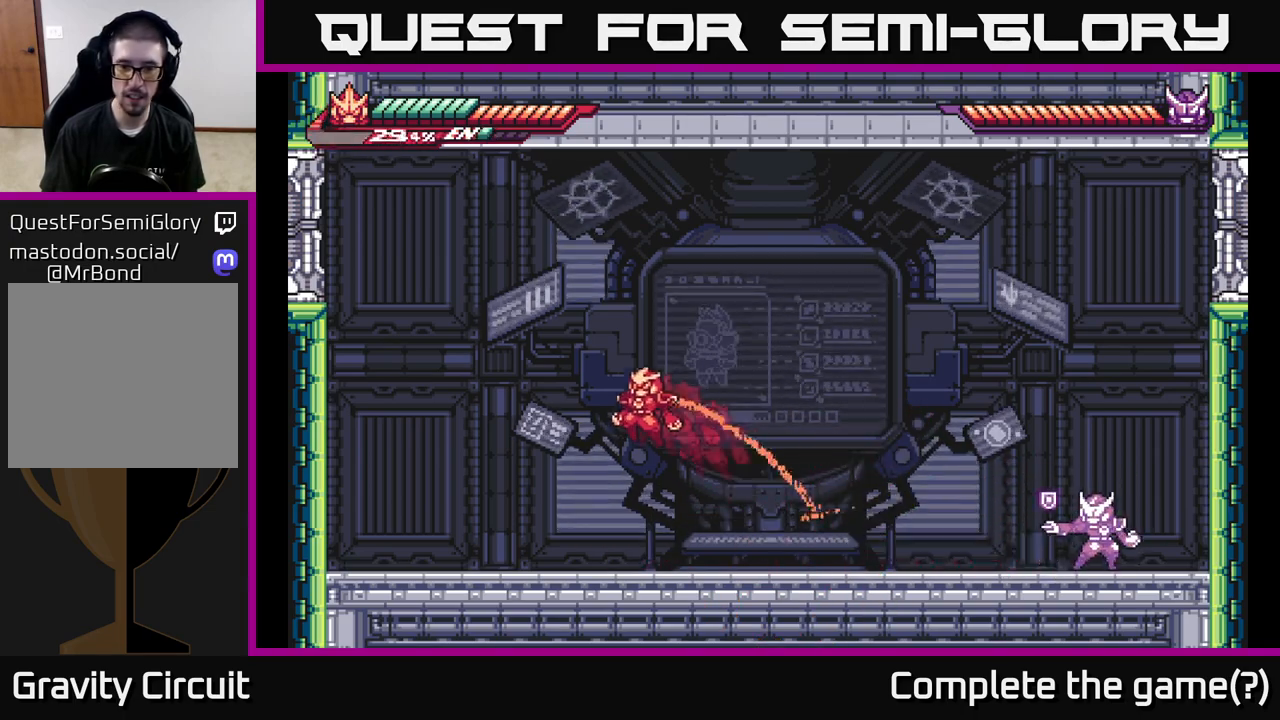
{"buttons": ["A", "L2"], "left_stick": "left", "right_stick": "center", "events": [[283, "A", "up"], [283, "L2", "up"], [333, "A", "down"], [333, "L2", "down"]]}
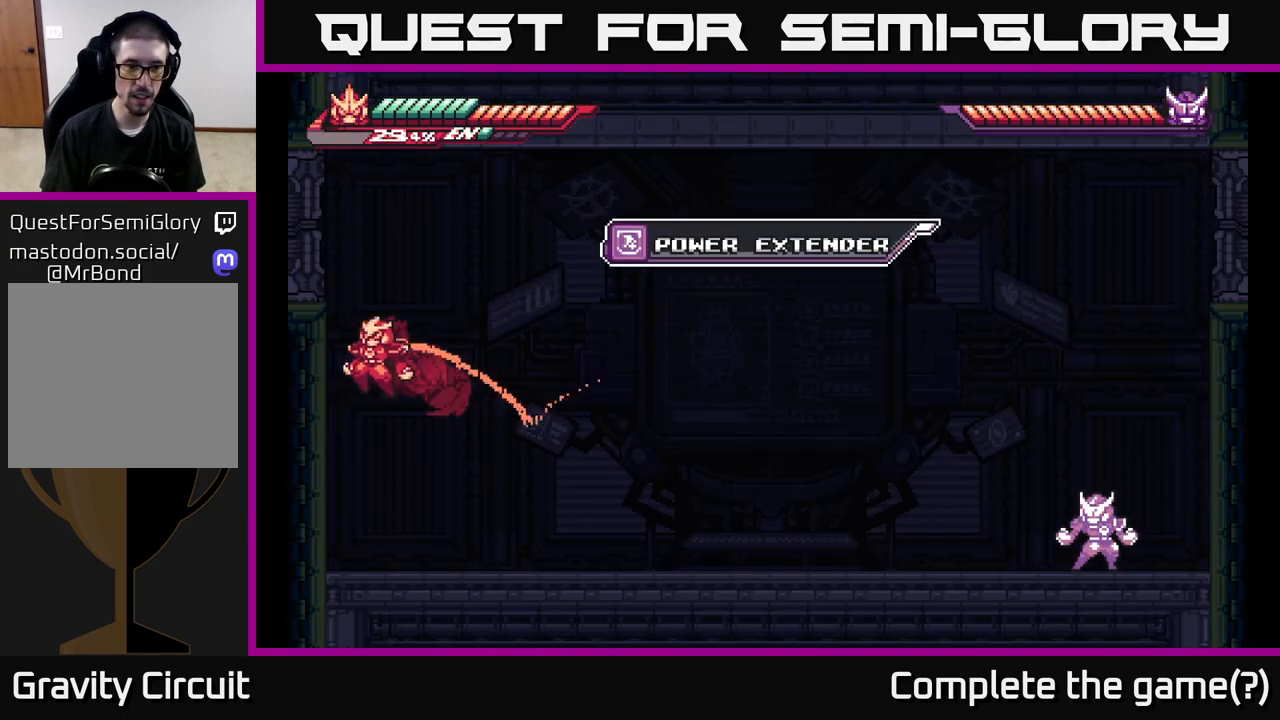
{"buttons": ["A", "L2"], "left_stick": "right", "right_stick": "center", "events": [[133, "A", "up"], [150, "L2", "up"], [217, "L2", "down"], [217, "left_stick", "right"], [250, "A", "down"]]}
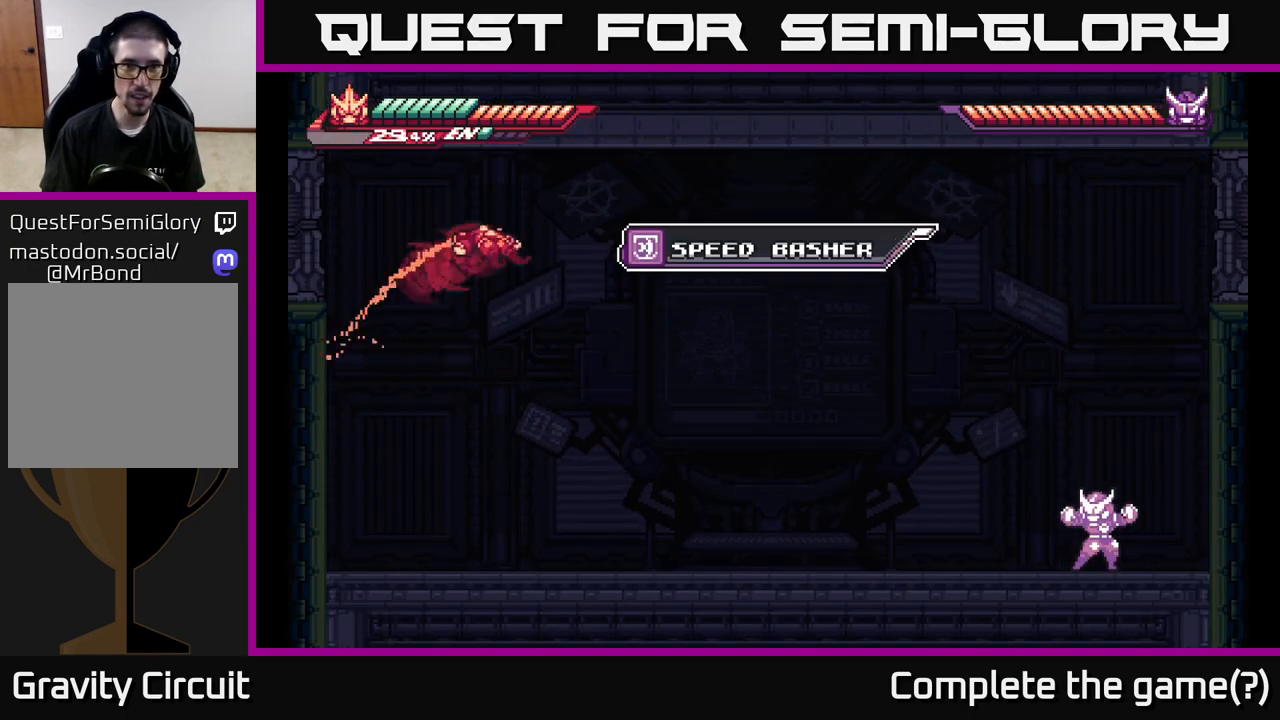
{"buttons": ["L2"], "left_stick": "right", "right_stick": "center", "events": [[267, "A", "up"]]}
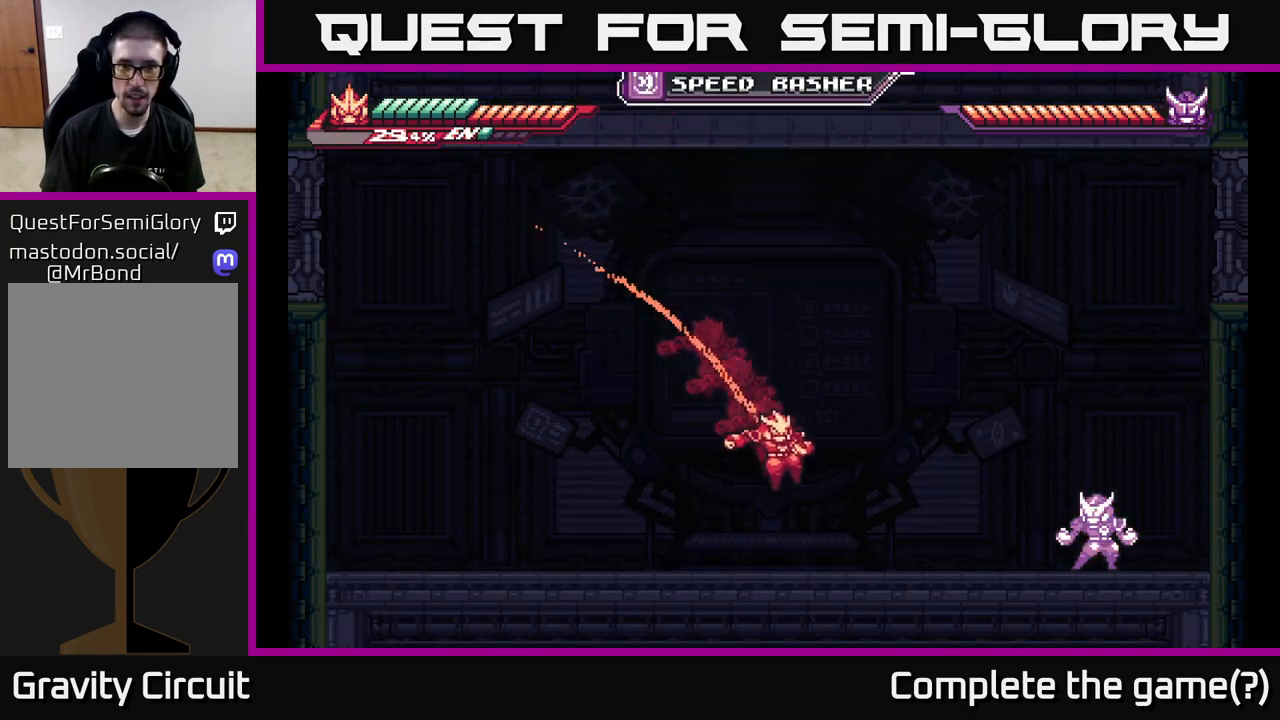
{"buttons": ["X", "L2"], "left_stick": "right", "right_stick": "center", "events": [[417, "X", "down"]]}
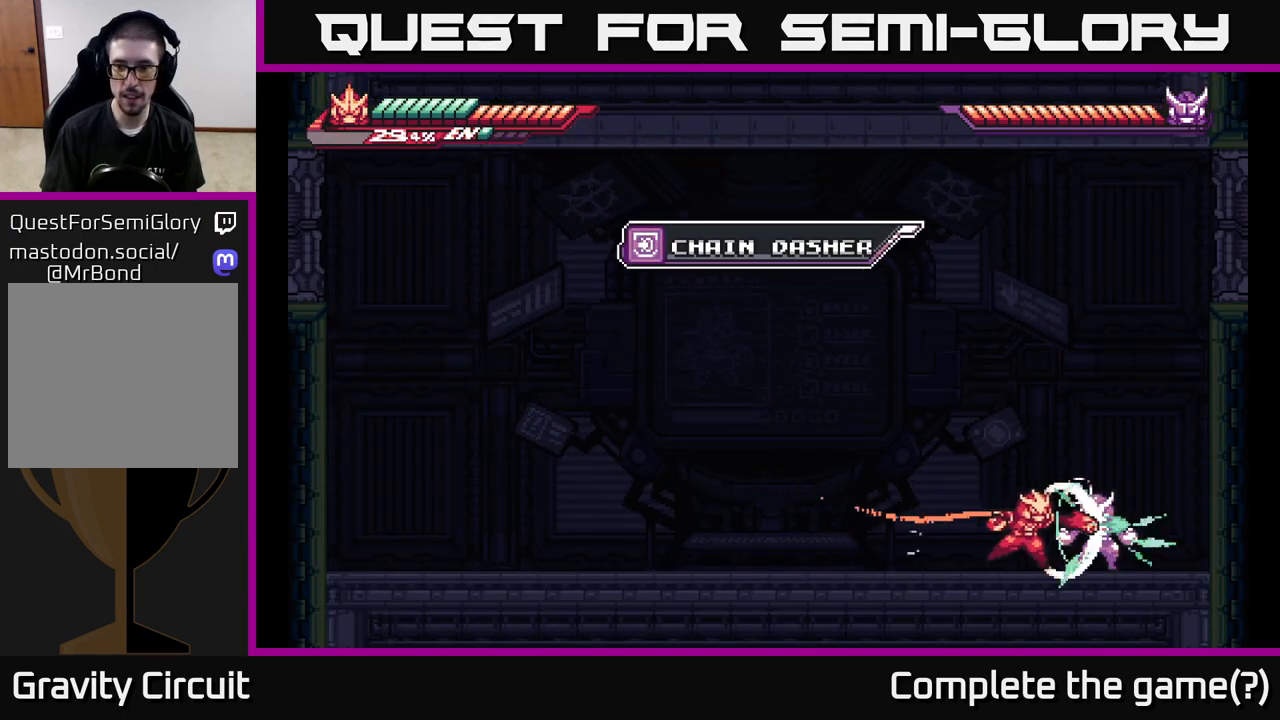
{"buttons": ["X"], "left_stick": "center", "right_stick": "center", "events": [[33, "X", "up"], [50, "left_stick", "center"], [67, "L2", "up"], [117, "X", "down"], [250, "X", "up"], [383, "X", "down"]]}
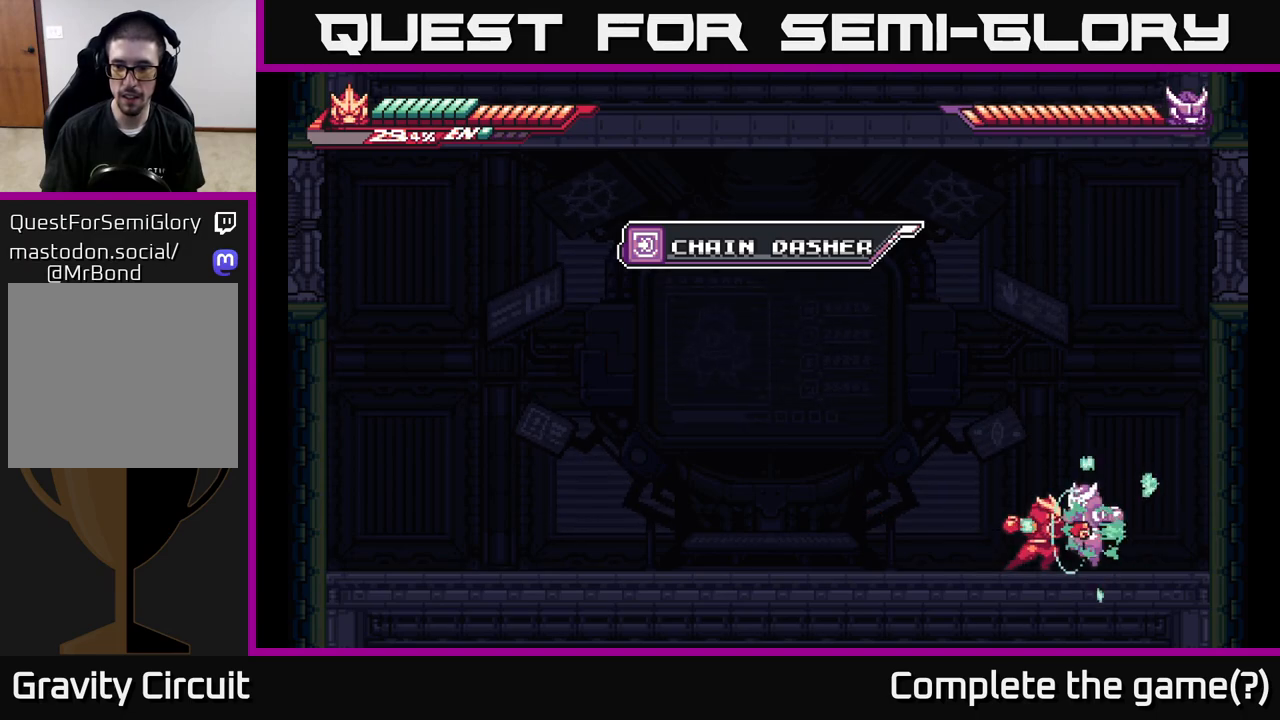
{"buttons": ["L2"], "left_stick": "left", "right_stick": "center", "events": [[17, "X", "up"], [100, "X", "down"], [267, "X", "up"], [317, "L2", "down"], [333, "left_stick", "left"]]}
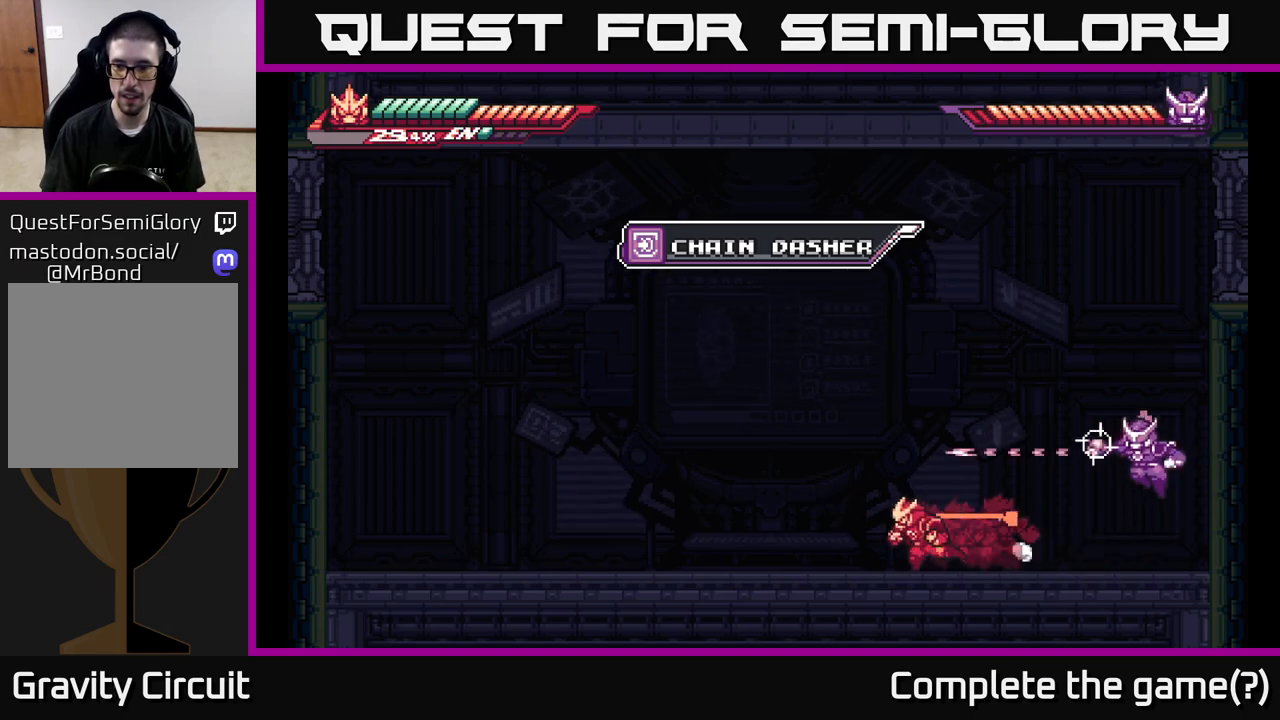
{"buttons": ["L2"], "left_stick": "left", "right_stick": "center", "events": []}
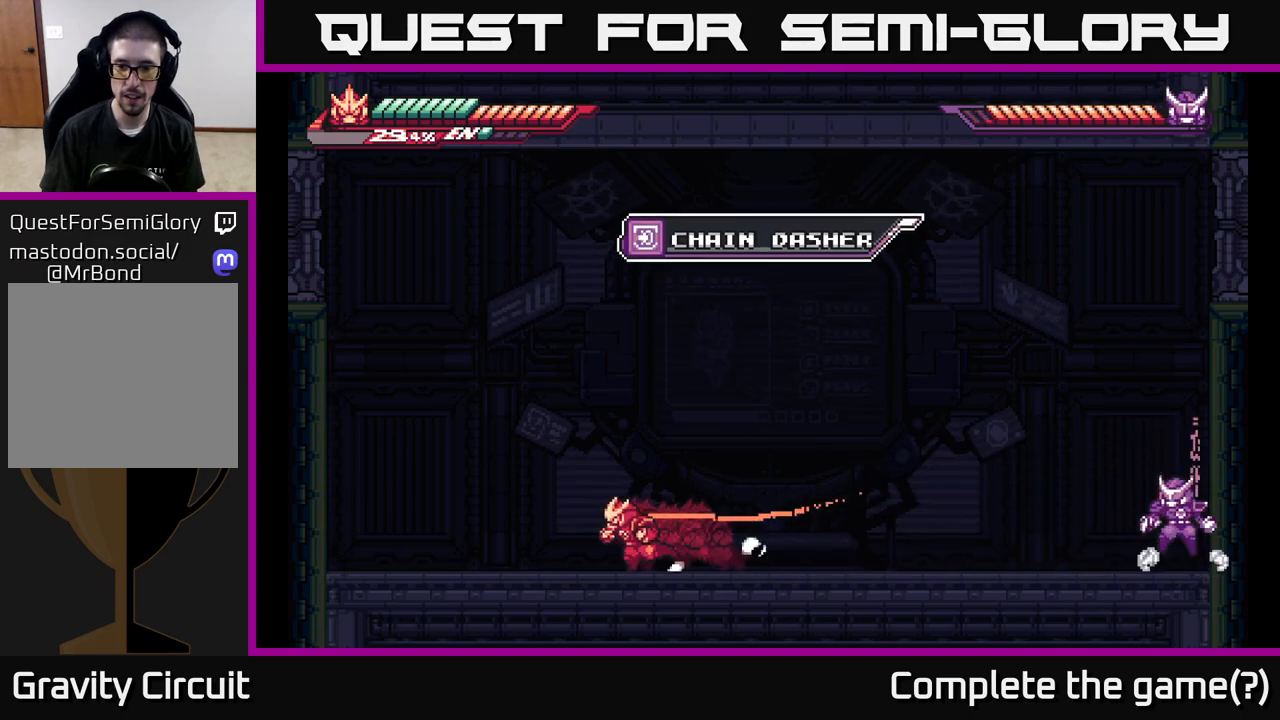
{"buttons": ["L2", "R1"], "left_stick": "right", "right_stick": "center", "events": [[367, "left_stick", "right"], [400, "R1", "down"]]}
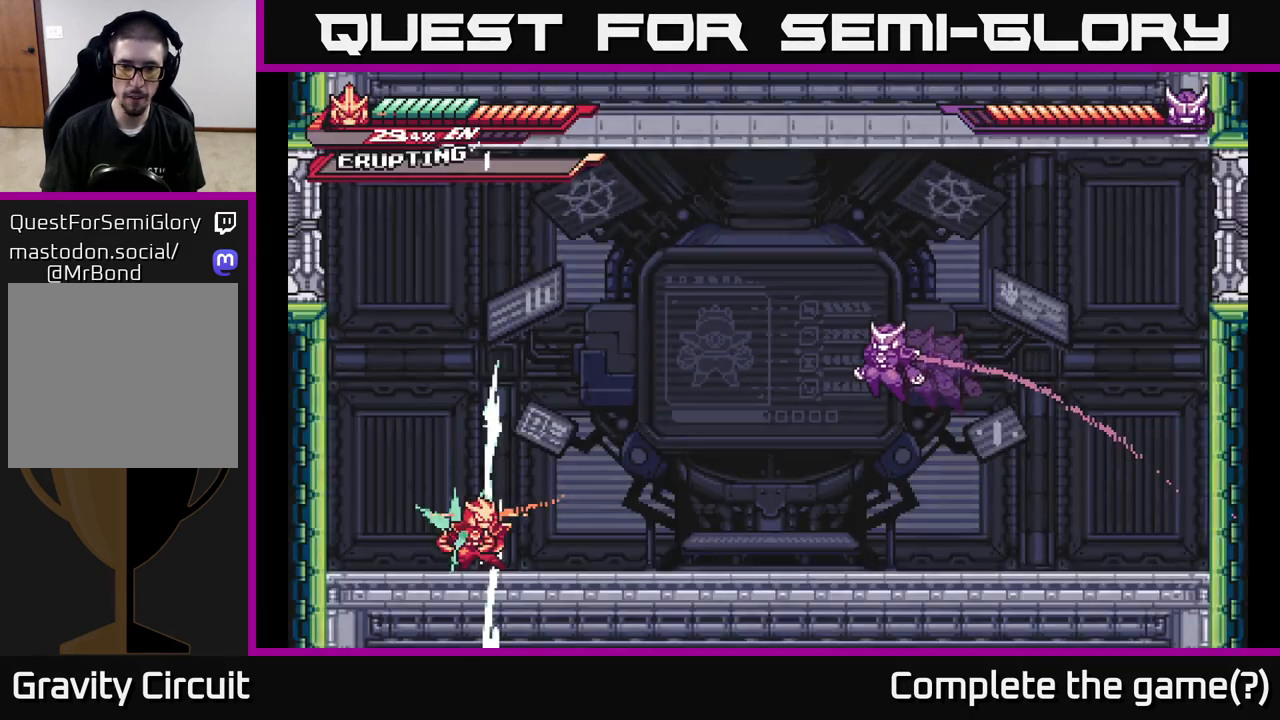
{"buttons": [], "left_stick": "center", "right_stick": "center", "events": [[100, "R1", "up"], [350, "left_stick", "center"], [433, "L2", "up"]]}
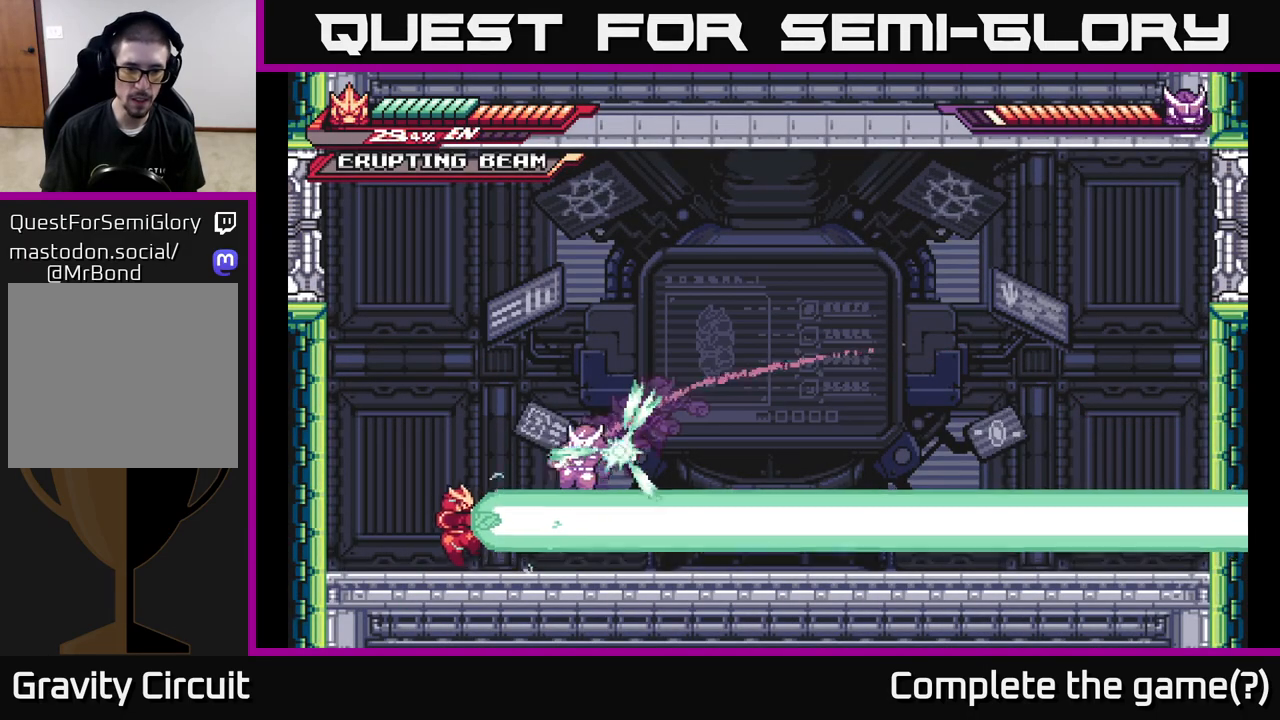
{"buttons": [], "left_stick": "center", "right_stick": "center", "events": []}
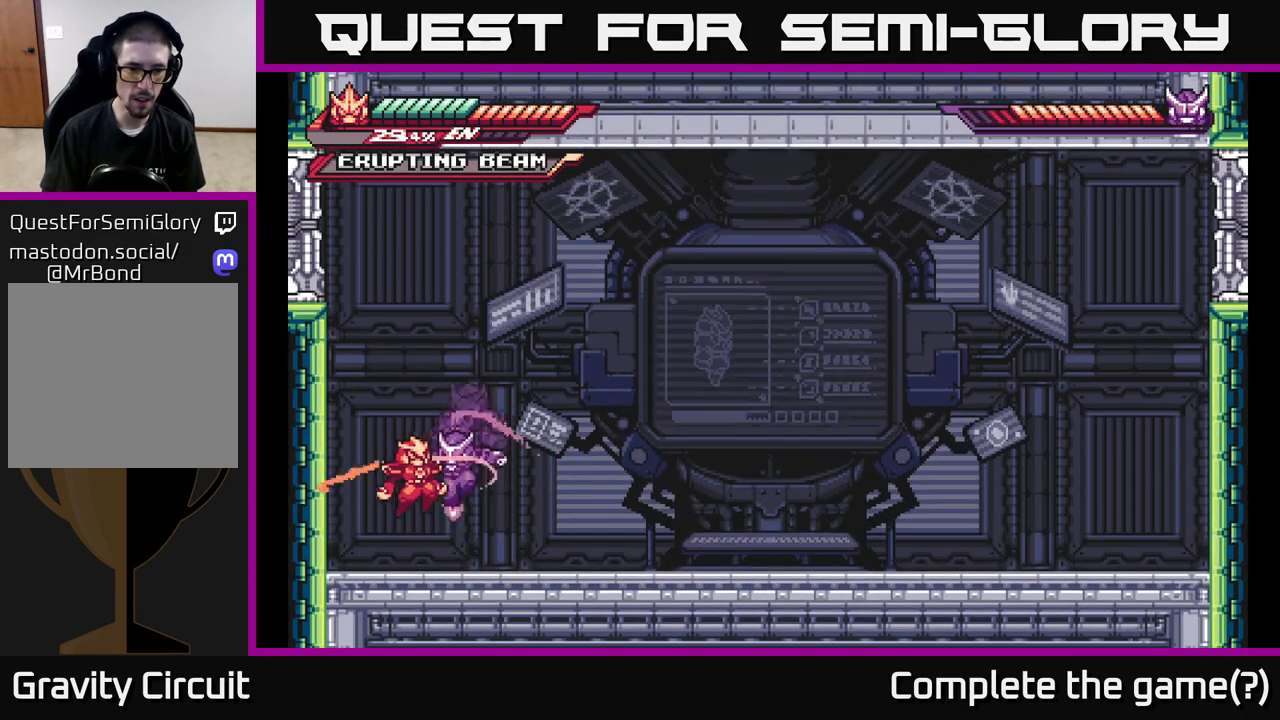
{"buttons": ["X"], "left_stick": "center", "right_stick": "center", "events": [[83, "left_stick", "right"], [100, "L2", "down"], [117, "A", "down"], [150, "X", "down"], [167, "left_stick", "center"], [233, "A", "up"], [267, "X", "up"], [267, "left_stick", "right"], [283, "A", "down"], [317, "X", "down"], [333, "A", "up"], [333, "L2", "up"], [433, "X", "up"], [450, "left_stick", "center"], [500, "X", "down"]]}
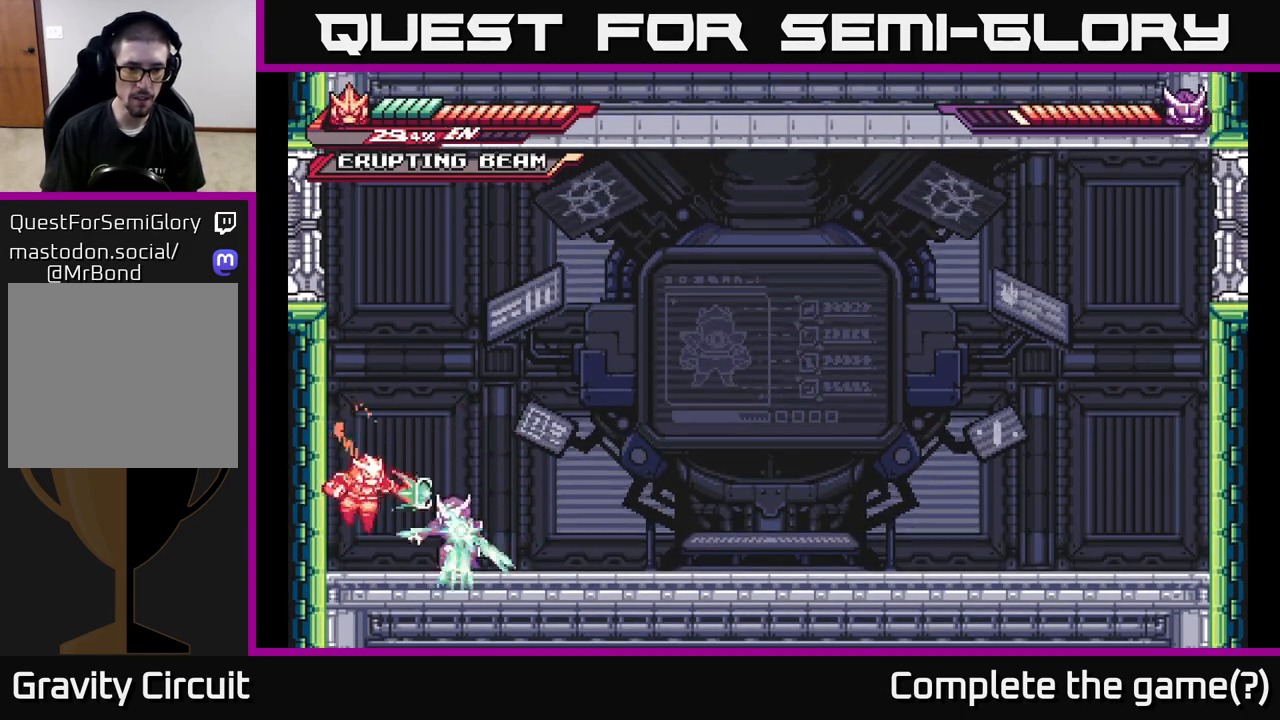
{"buttons": ["X"], "left_stick": "center", "right_stick": "center", "events": [[67, "X", "up"], [167, "X", "down"], [250, "X", "up"], [333, "X", "down"], [417, "X", "up"], [500, "X", "down"]]}
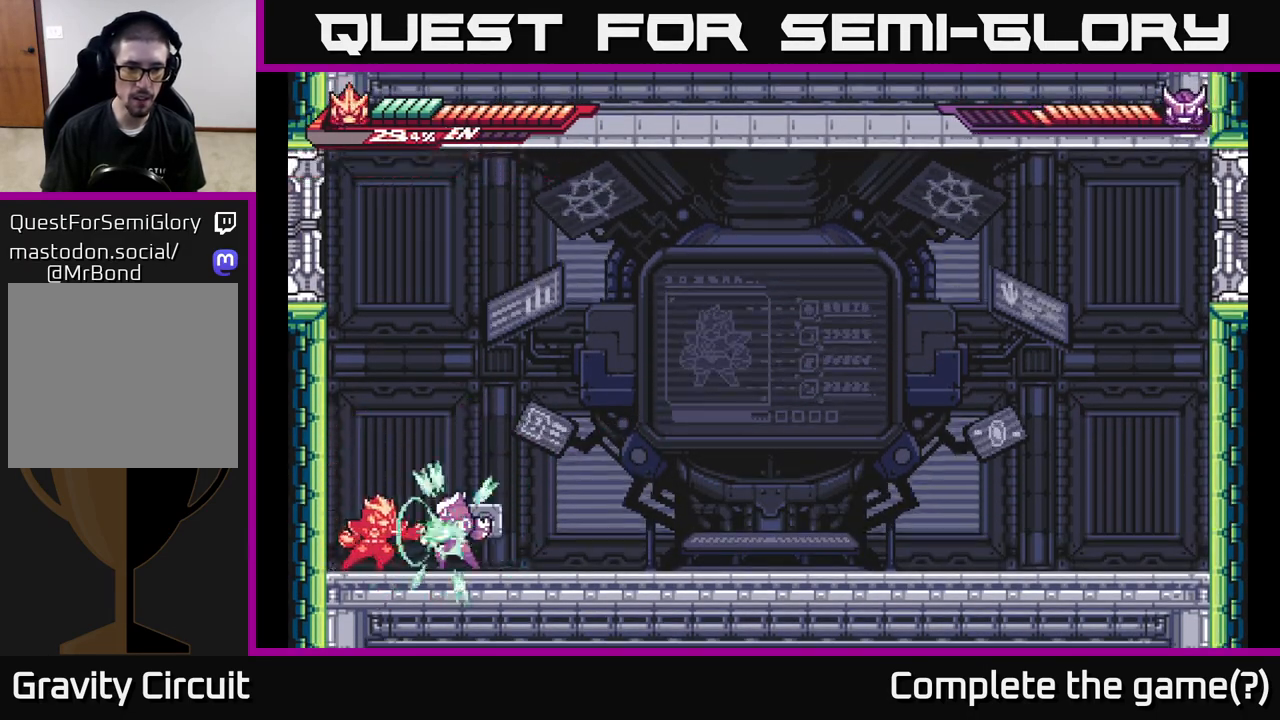
{"buttons": ["L2"], "left_stick": "right", "right_stick": "center", "events": [[33, "left_stick", "right"], [100, "X", "up"], [117, "L2", "down"]]}
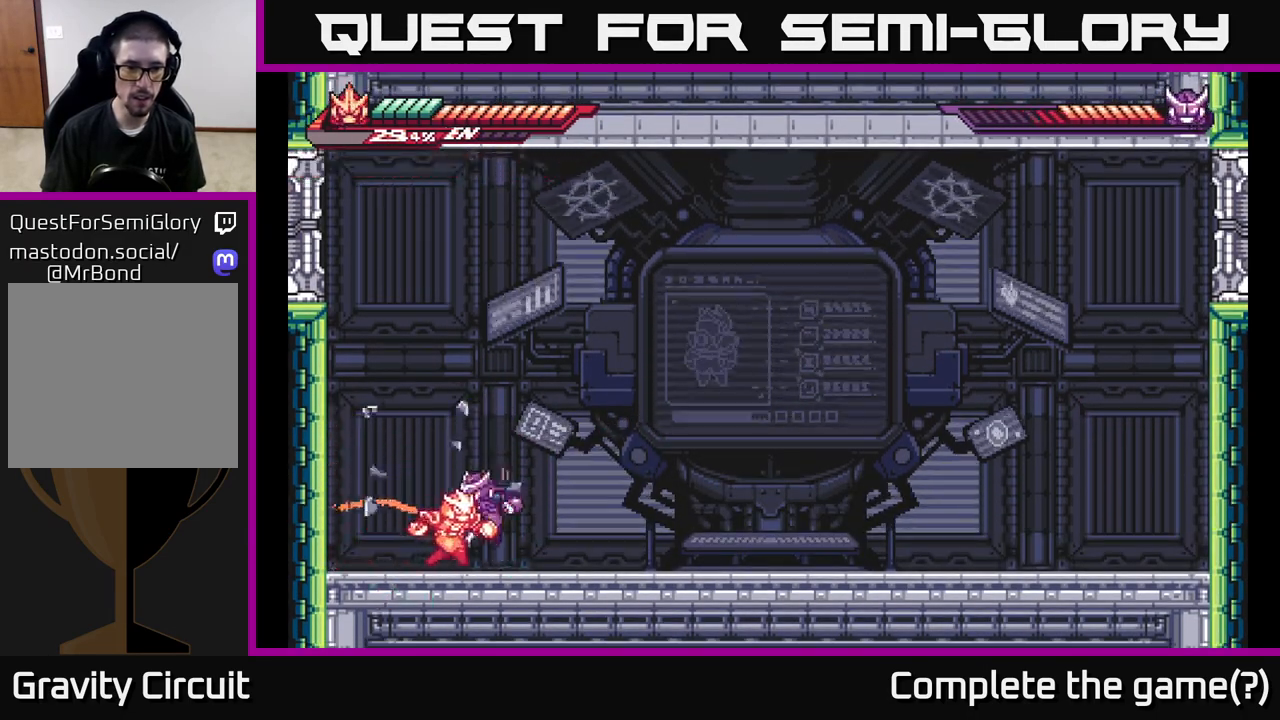
{"buttons": [], "left_stick": "right", "right_stick": "center", "events": [[283, "X", "down"], [300, "L2", "up"], [350, "X", "up"], [400, "L2", "down"], [433, "L2", "up"]]}
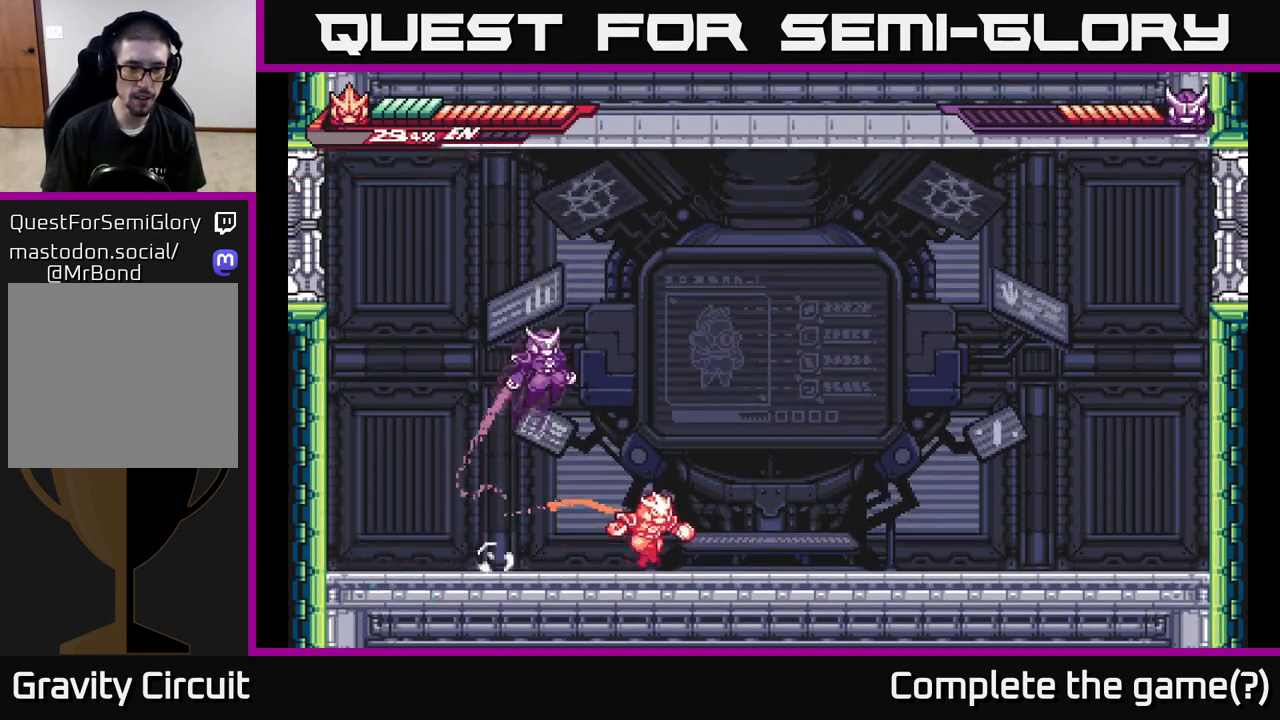
{"buttons": ["X", "L2"], "left_stick": "left", "right_stick": "center", "events": [[133, "L2", "down"], [350, "left_stick", "left"], [417, "X", "down"]]}
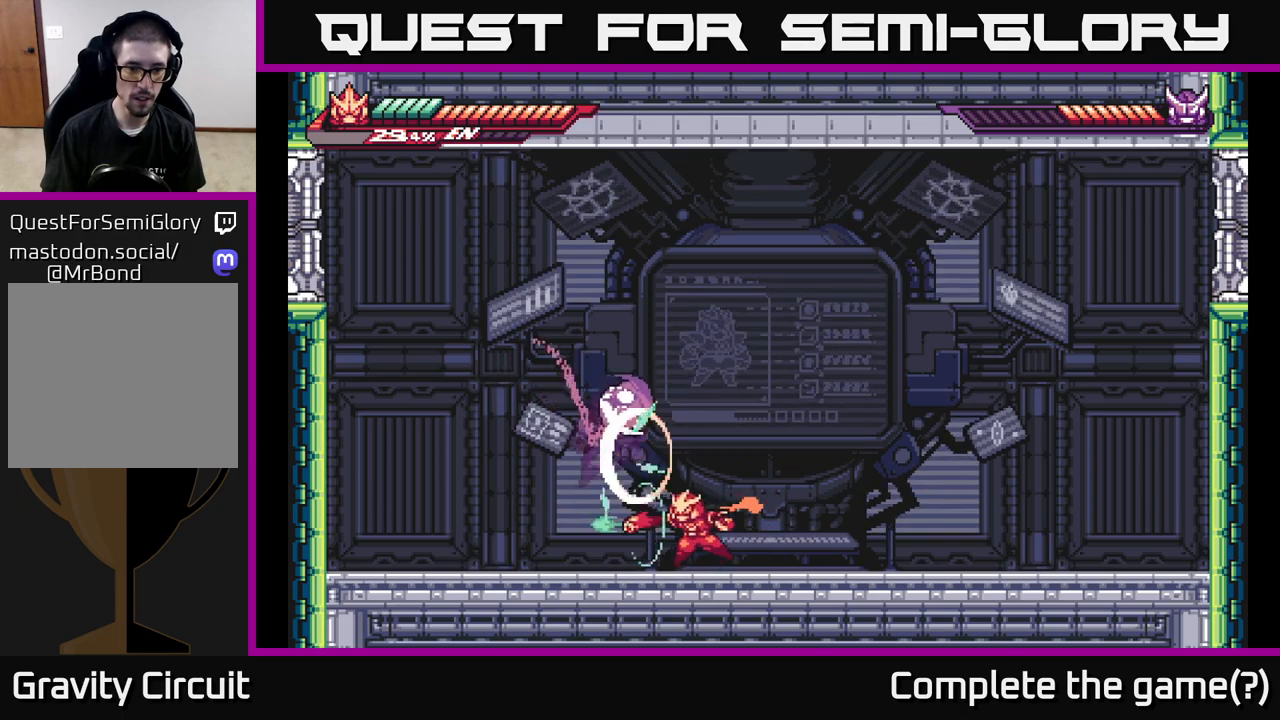
{"buttons": ["L2"], "left_stick": "left", "right_stick": "center", "events": [[33, "L2", "up"], [33, "X", "up"], [67, "left_stick", "center"], [117, "X", "down"], [233, "X", "up"], [283, "L2", "down"], [283, "left_stick", "right"], [350, "left_stick", "left"]]}
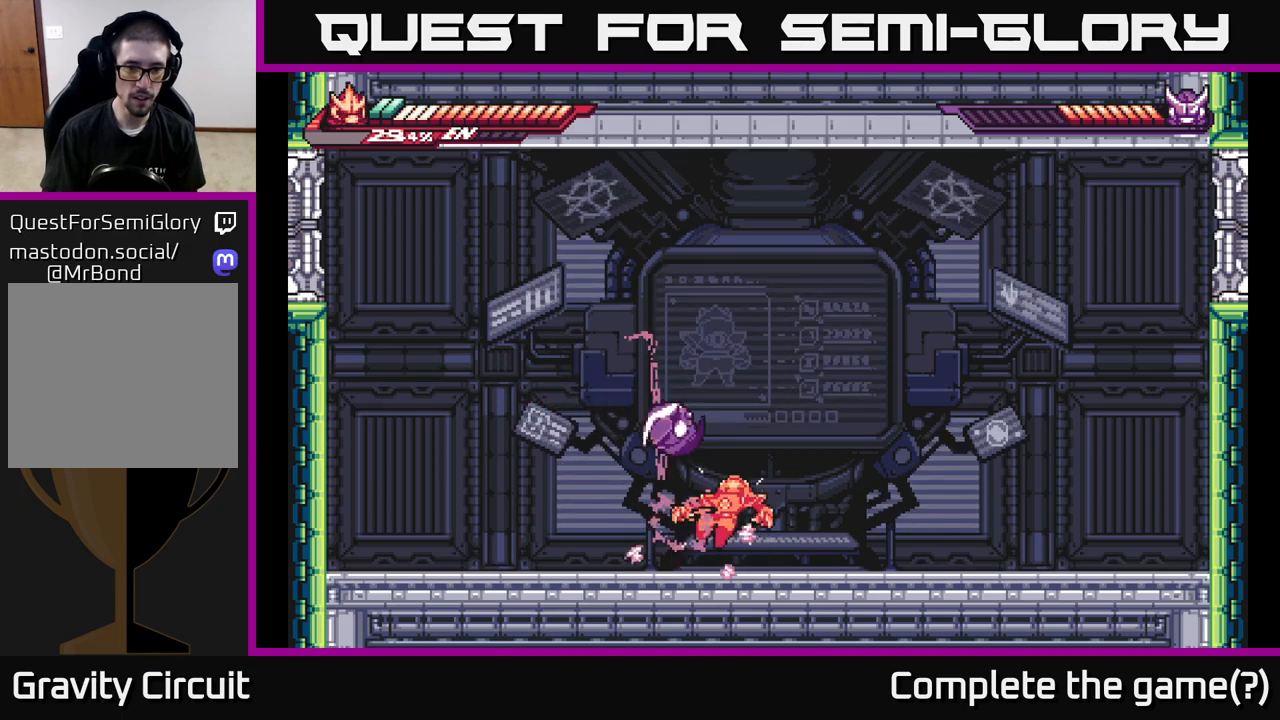
{"buttons": ["A"], "left_stick": "left", "right_stick": "center", "events": [[217, "L2", "up"], [250, "left_stick", "center"], [317, "A", "down"], [367, "X", "down"], [450, "left_stick", "left"], [467, "X", "up"]]}
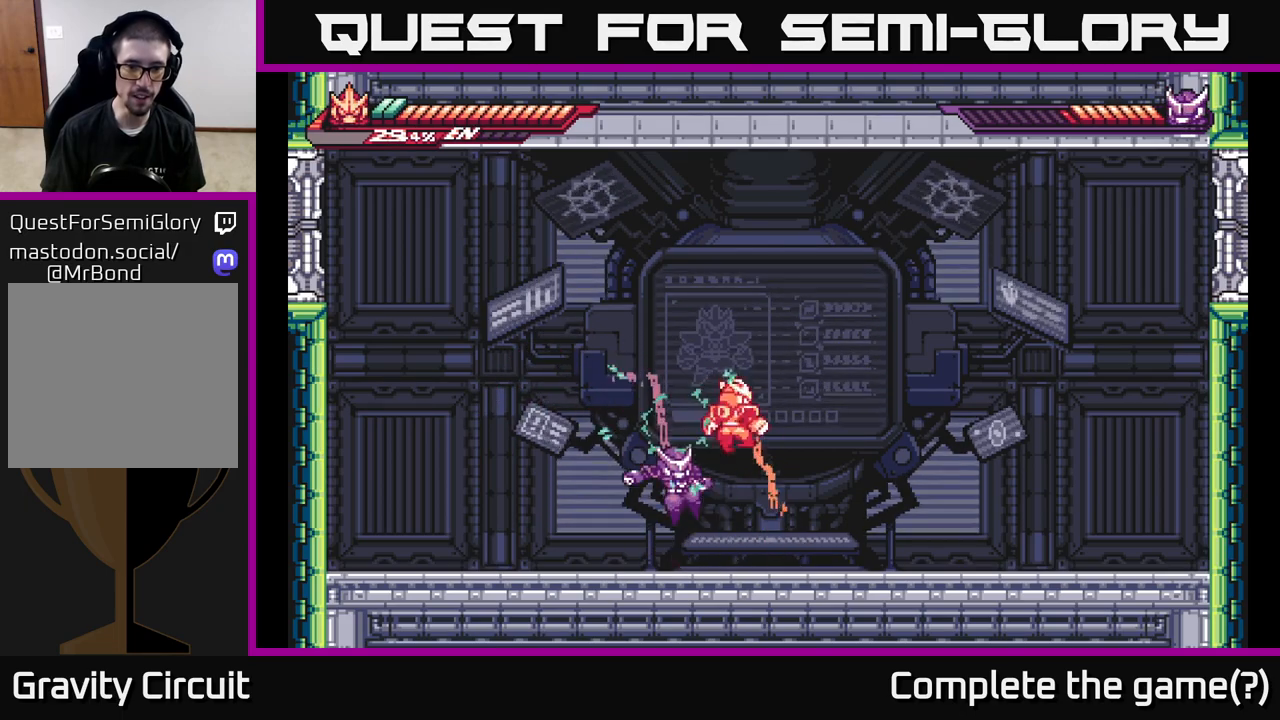
{"buttons": ["L2"], "left_stick": "up-left", "right_stick": "center", "events": [[33, "X", "down"], [133, "X", "up"], [200, "X", "down"], [233, "A", "up"], [250, "left_stick", "up-left"], [333, "X", "up"], [367, "L2", "down"]]}
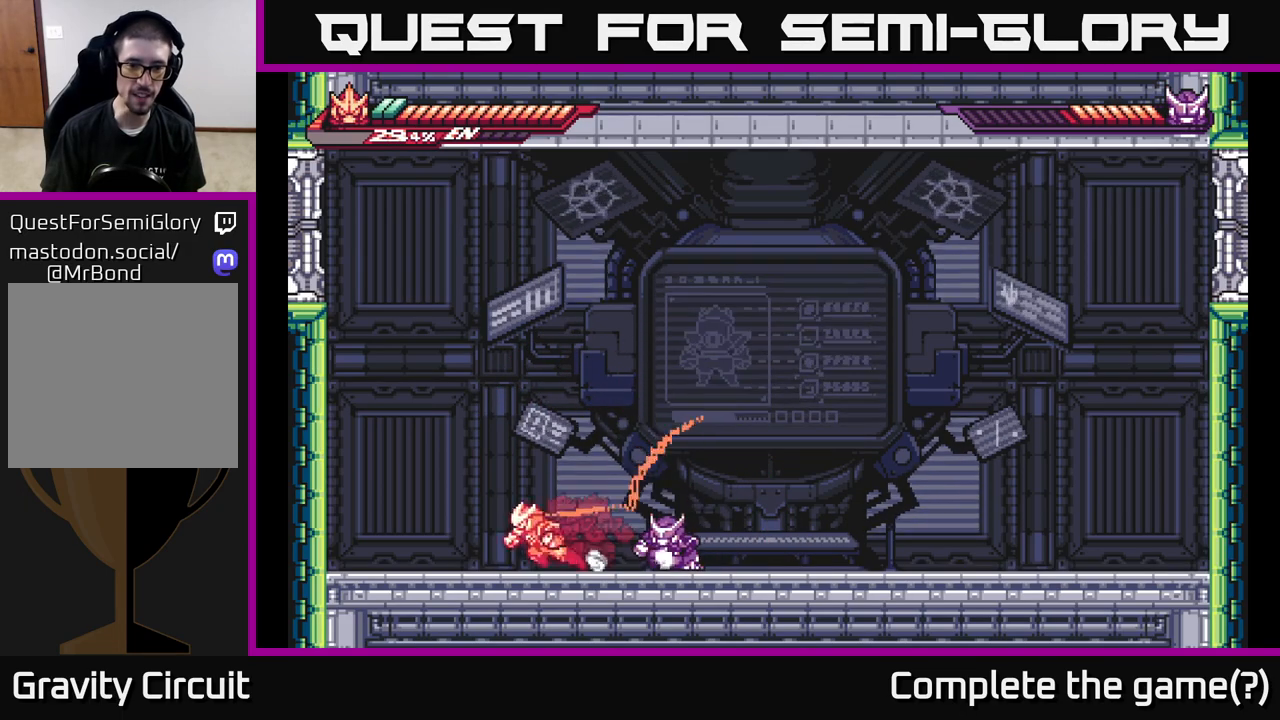
{"buttons": ["A", "L2"], "left_stick": "left", "right_stick": "center", "events": [[183, "left_stick", "right"], [233, "X", "down"], [350, "X", "up"], [400, "L2", "up"], [417, "A", "down"], [417, "X", "down"], [433, "left_stick", "left"], [450, "X", "up"], [467, "L2", "down"]]}
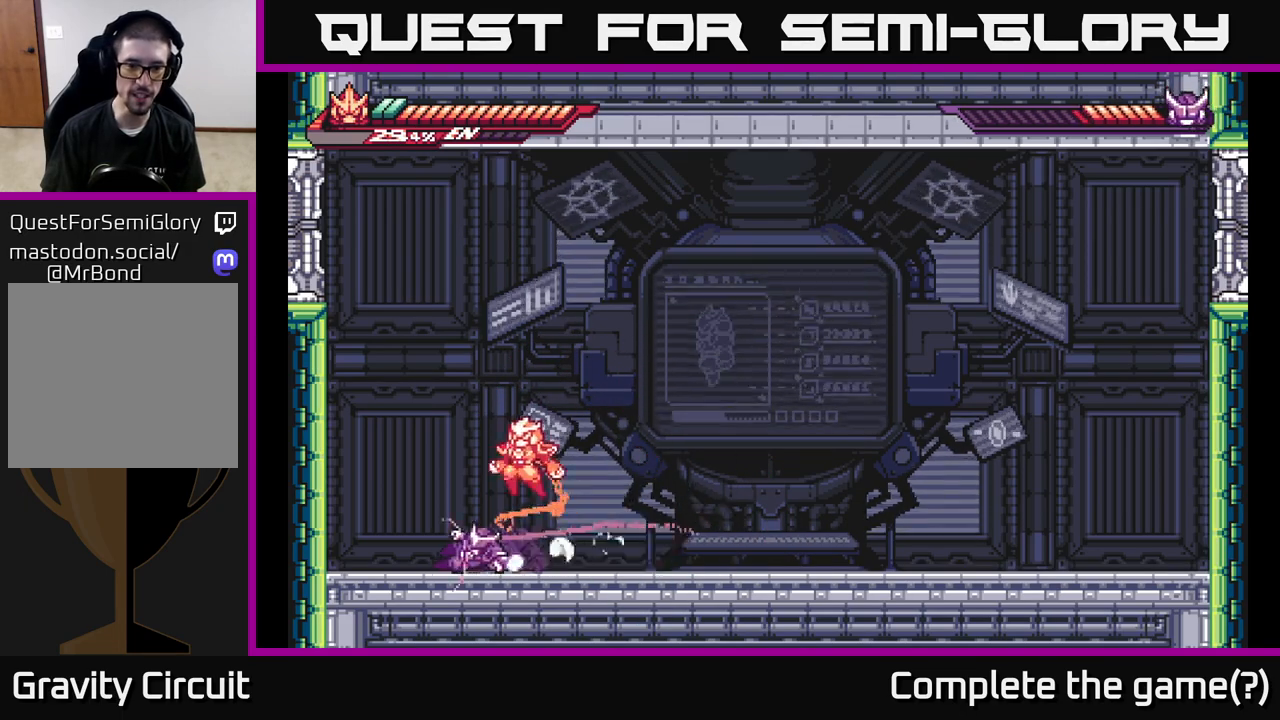
{"buttons": ["X"], "left_stick": "down", "right_stick": "center", "events": [[17, "left_stick", "up-left"], [183, "A", "up"], [233, "A", "down"], [400, "L2", "up"], [400, "left_stick", "down"], [417, "A", "up"], [450, "X", "down"]]}
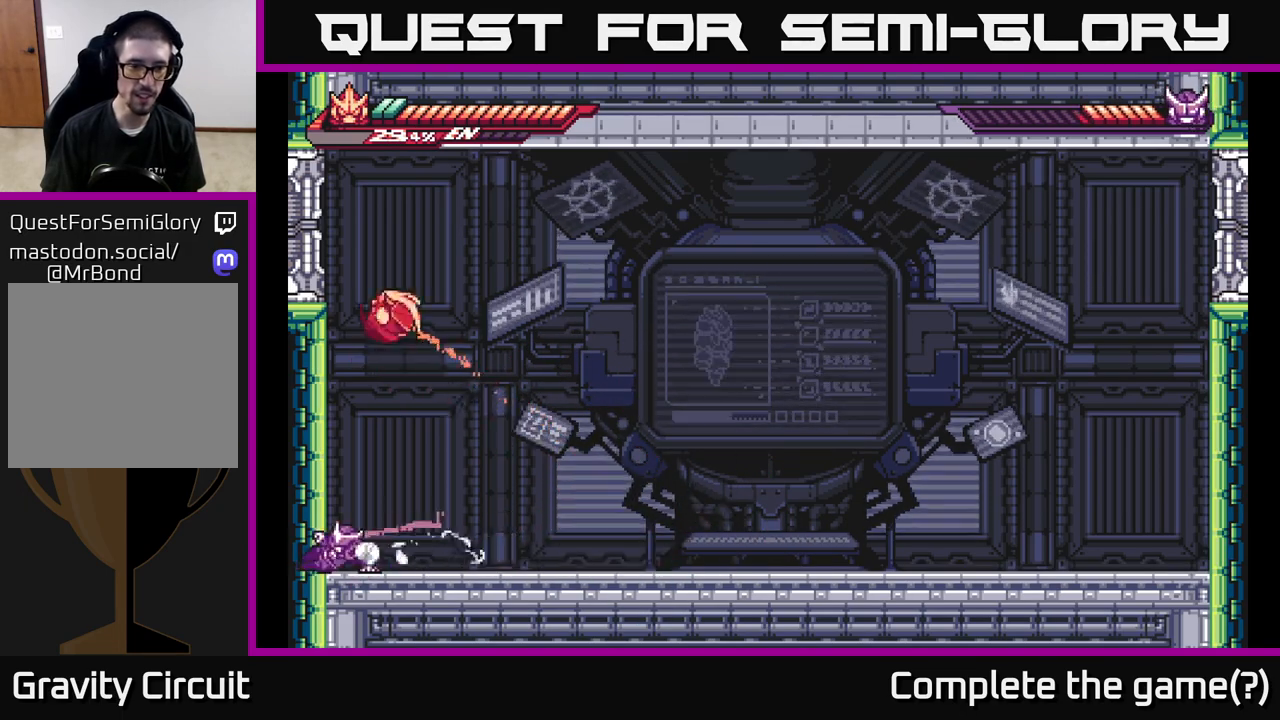
{"buttons": [], "left_stick": "down-right", "right_stick": "center", "events": [[283, "left_stick", "down-left"], [467, "left_stick", "down-right"], [500, "X", "up"]]}
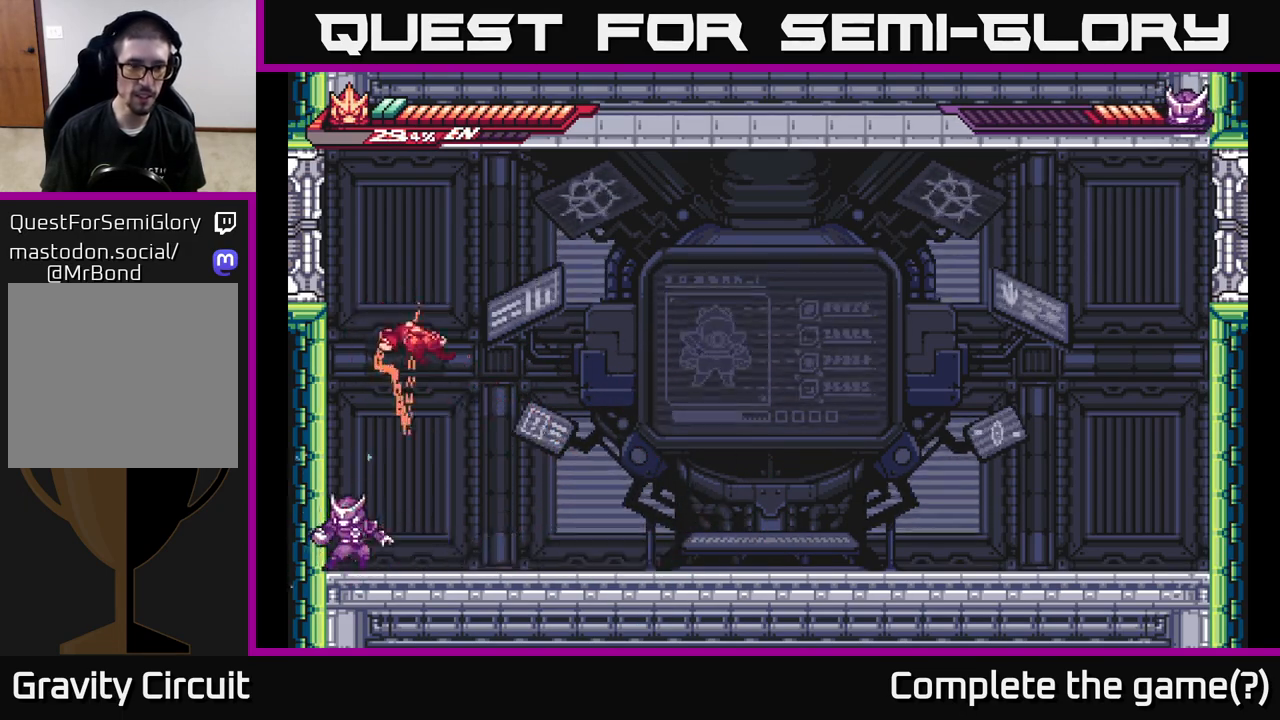
{"buttons": ["A", "L2"], "left_stick": "right", "right_stick": "center", "events": [[17, "L2", "down"], [83, "left_stick", "right"], [500, "A", "down"]]}
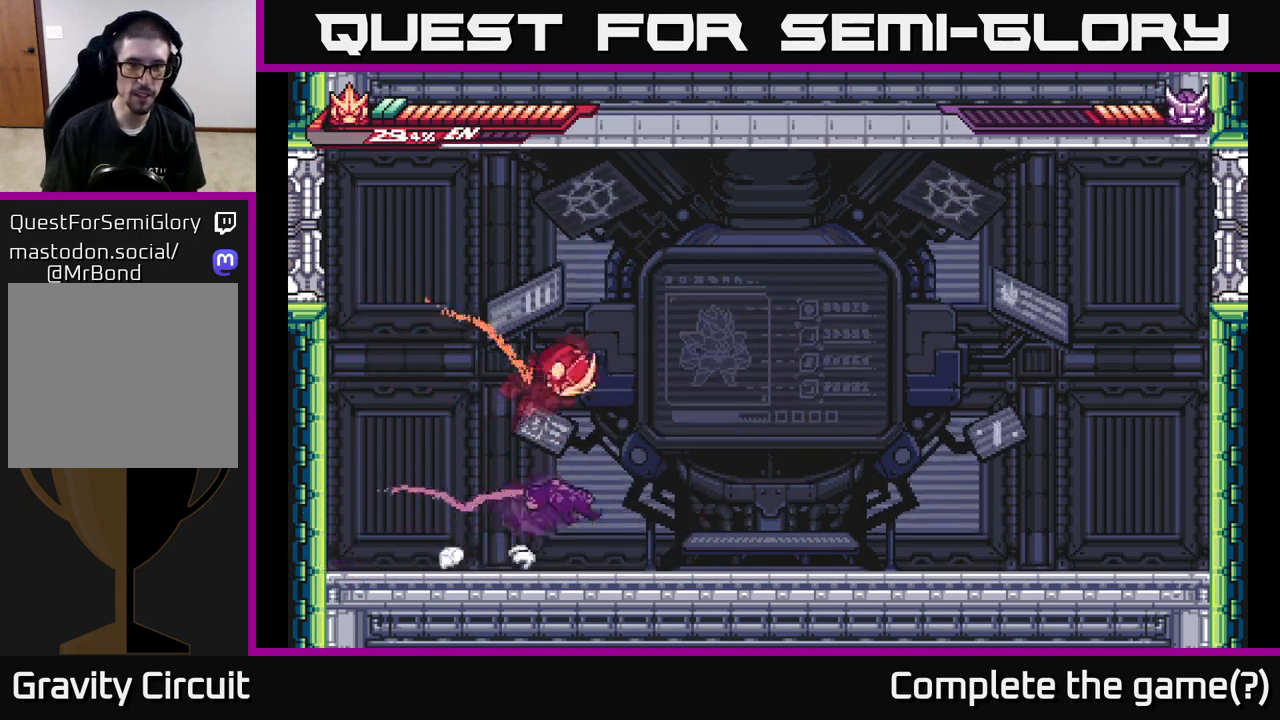
{"buttons": [], "left_stick": "right", "right_stick": "center", "events": [[283, "L2", "up"], [333, "A", "up"], [433, "A", "down"], [500, "A", "up"]]}
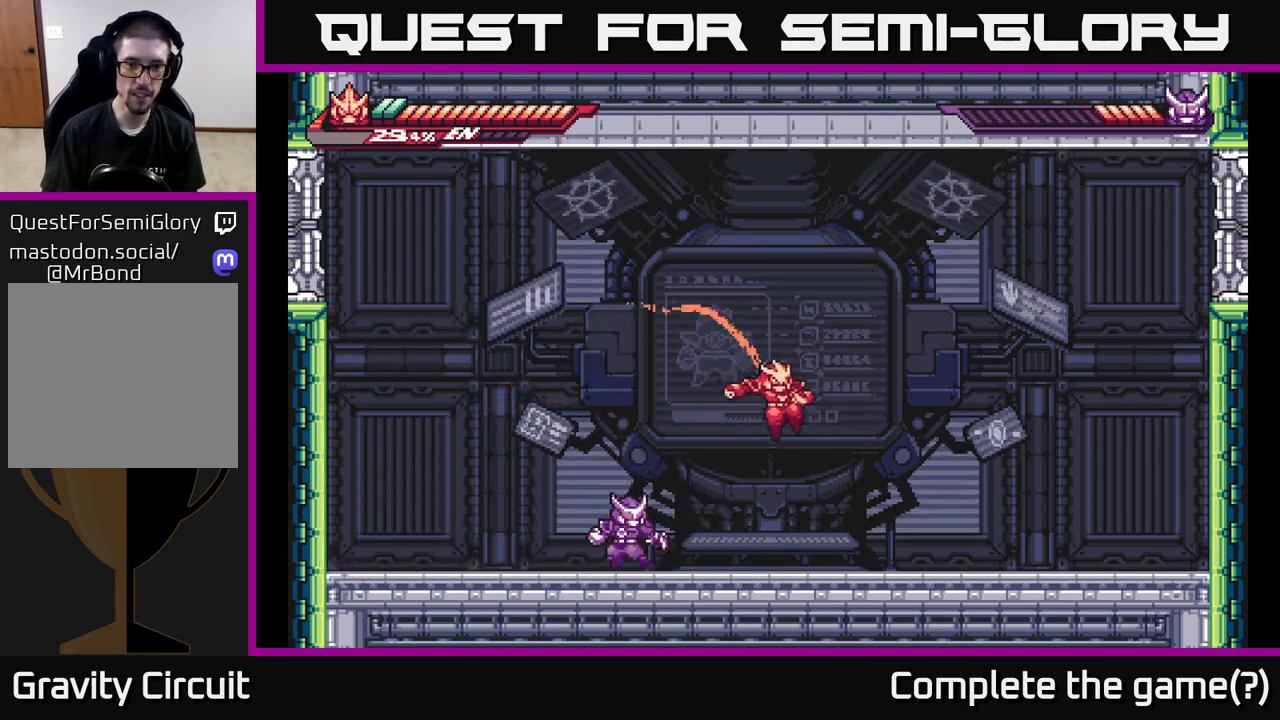
{"buttons": ["X"], "left_stick": "center", "right_stick": "center", "events": [[100, "left_stick", "left"], [150, "X", "down"], [233, "X", "up"], [317, "X", "down"], [350, "left_stick", "center"], [417, "X", "up"], [500, "X", "down"]]}
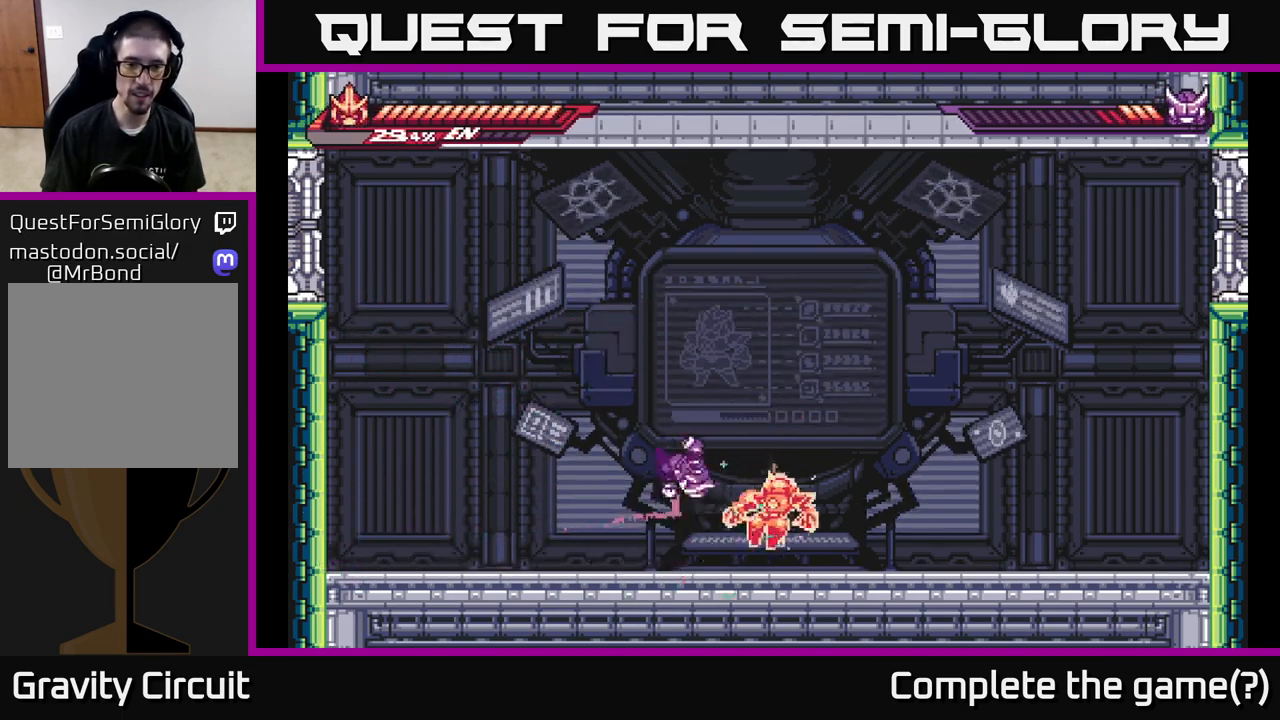
{"buttons": [], "left_stick": "left", "right_stick": "center", "events": [[117, "X", "up"], [200, "left_stick", "left"], [317, "X", "down"], [433, "X", "up"]]}
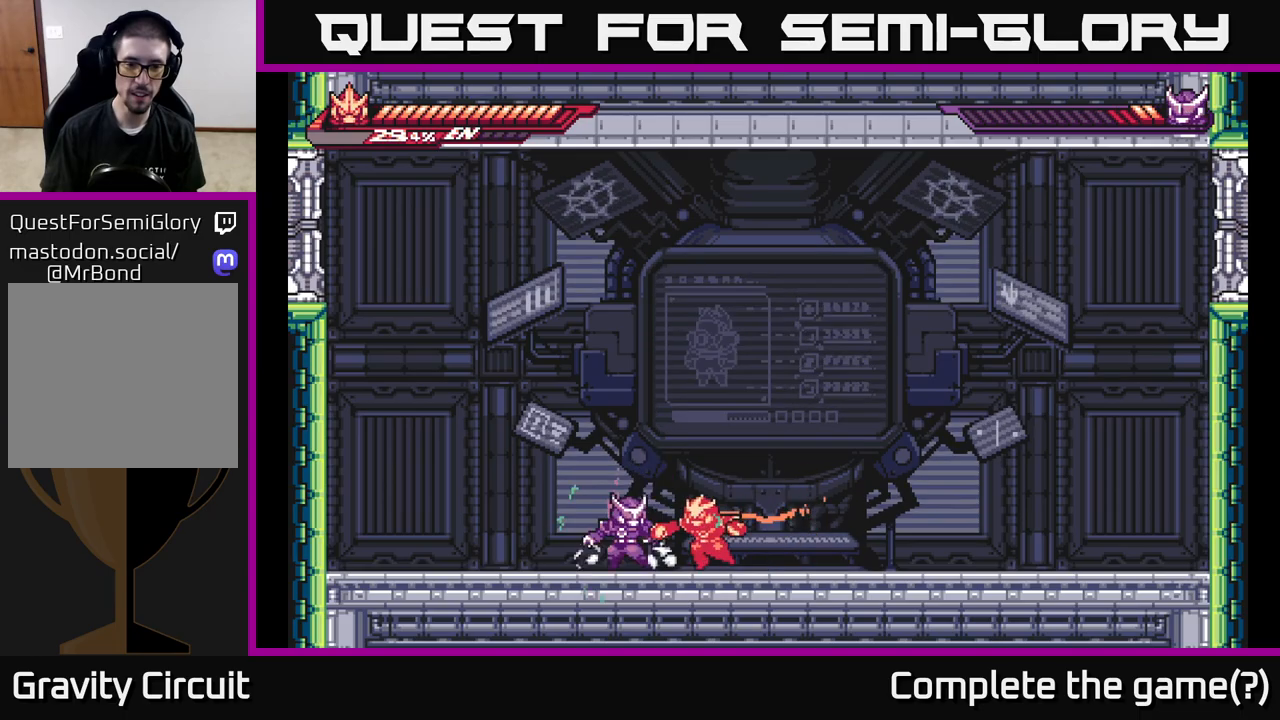
{"buttons": ["X"], "left_stick": "center", "right_stick": "center", "events": [[17, "X", "down"], [133, "X", "up"], [217, "X", "down"], [217, "left_stick", "center"], [333, "X", "up"], [417, "X", "down"]]}
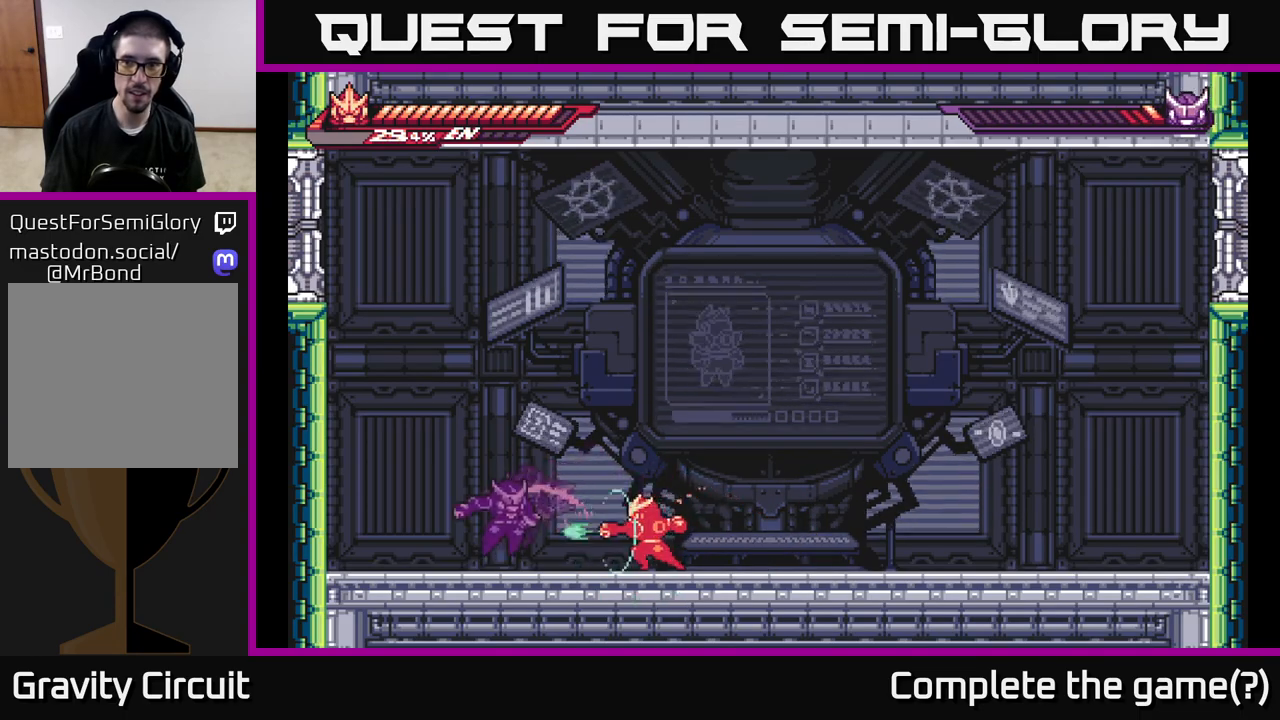
{"buttons": [], "left_stick": "center", "right_stick": "center", "events": [[33, "X", "up"], [117, "X", "down"], [233, "X", "up"], [367, "L2", "down"], [450, "L2", "up"]]}